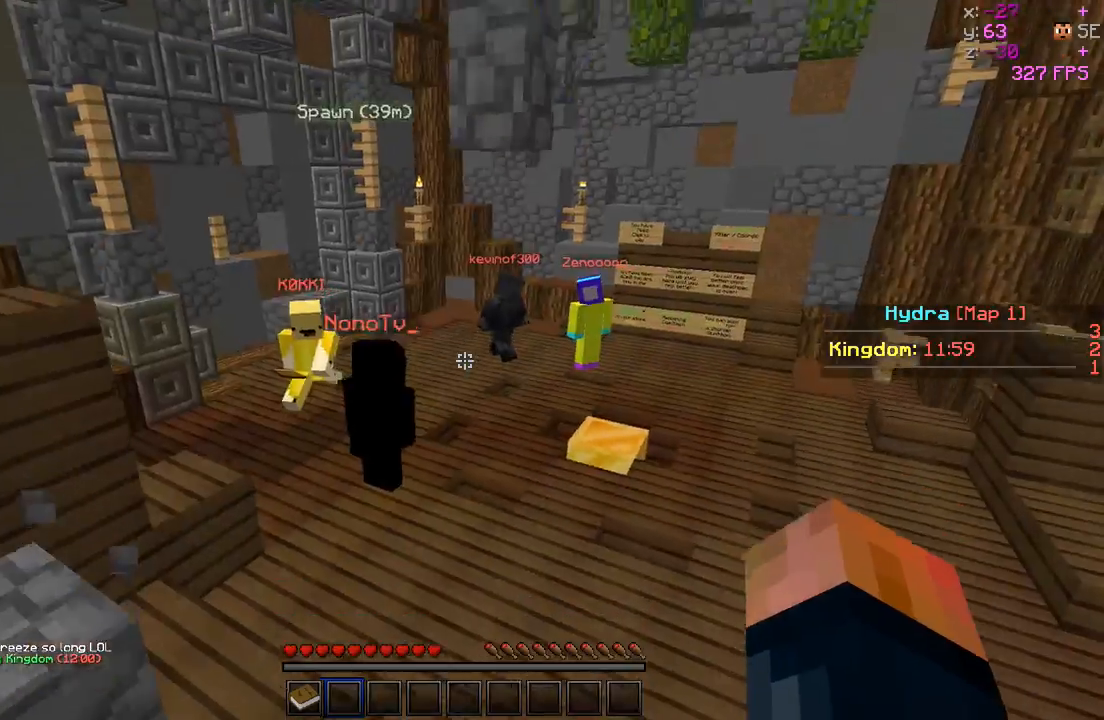
Gameplay with keyboard; each line is a JSON object with the keys held at the frame after it. "events" lists presses ("down") and releases ("up") of "a", "d", "s" and "w" between this image and that frame as [ms after this image, input, new state], when the widget could be followed in between. No other keys are recorded. Mouse input is not recorded.
{"keys": ["a", "w"], "events": [[167, "a", "down"], [167, "w", "down"]]}
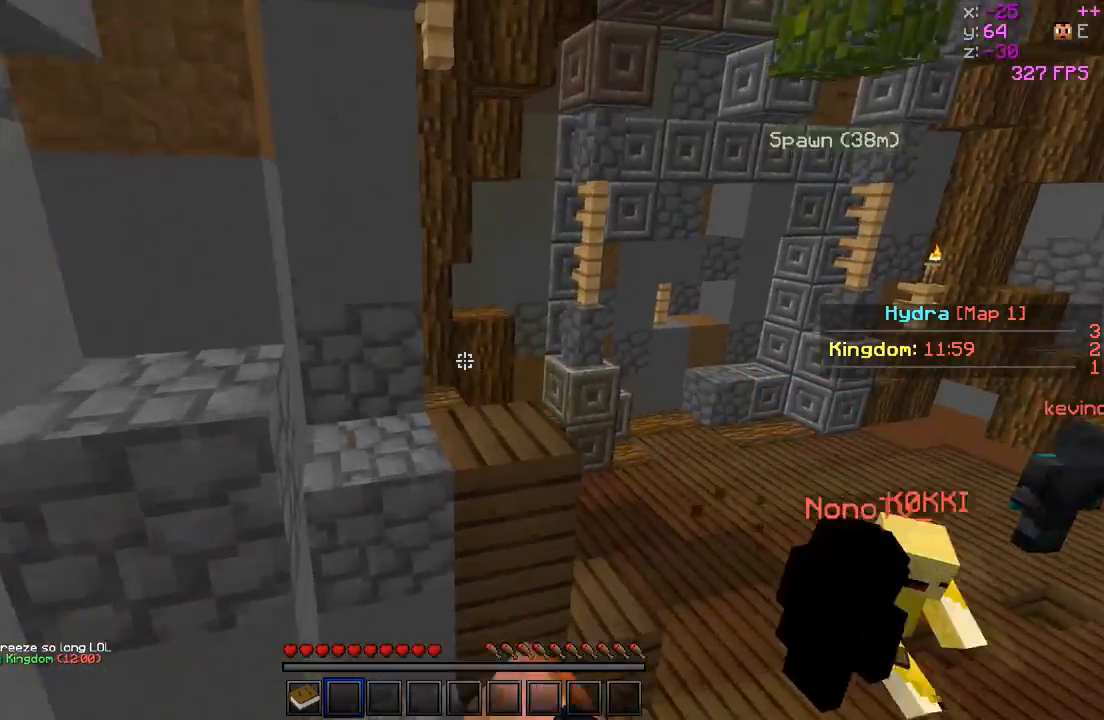
{"keys": ["w"], "events": [[17, "a", "up"], [100, "d", "down"], [100, "w", "up"], [317, "w", "down"], [367, "d", "up"]]}
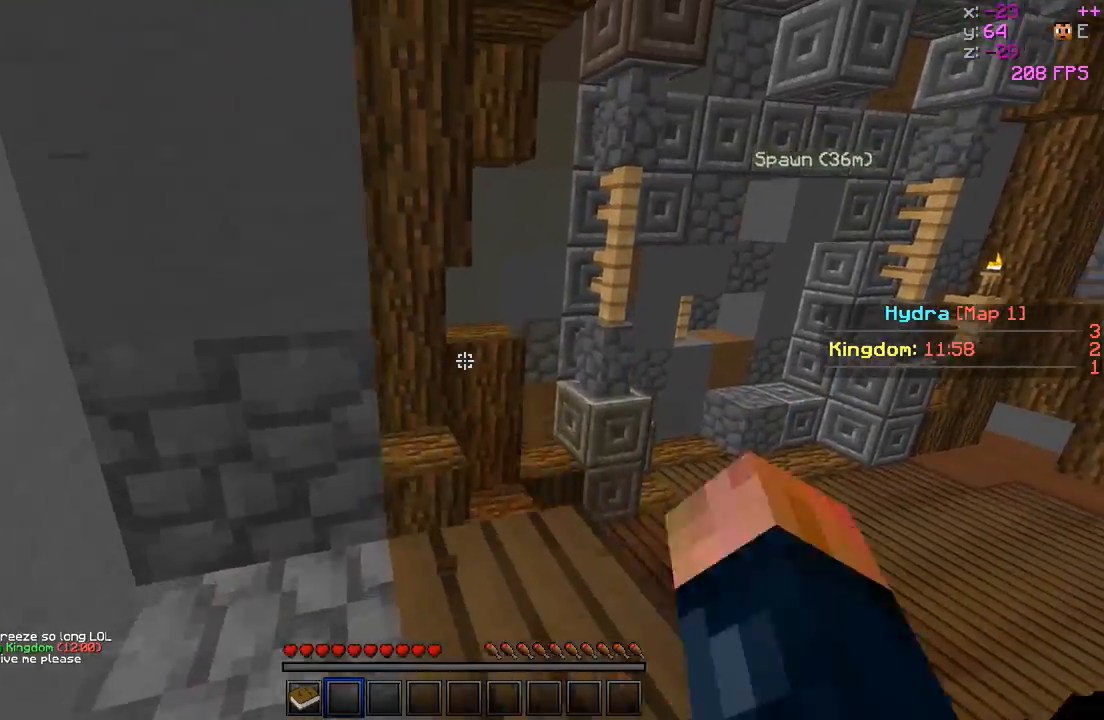
{"keys": ["a", "w"], "events": [[100, "d", "down"], [300, "a", "down"], [300, "d", "up"]]}
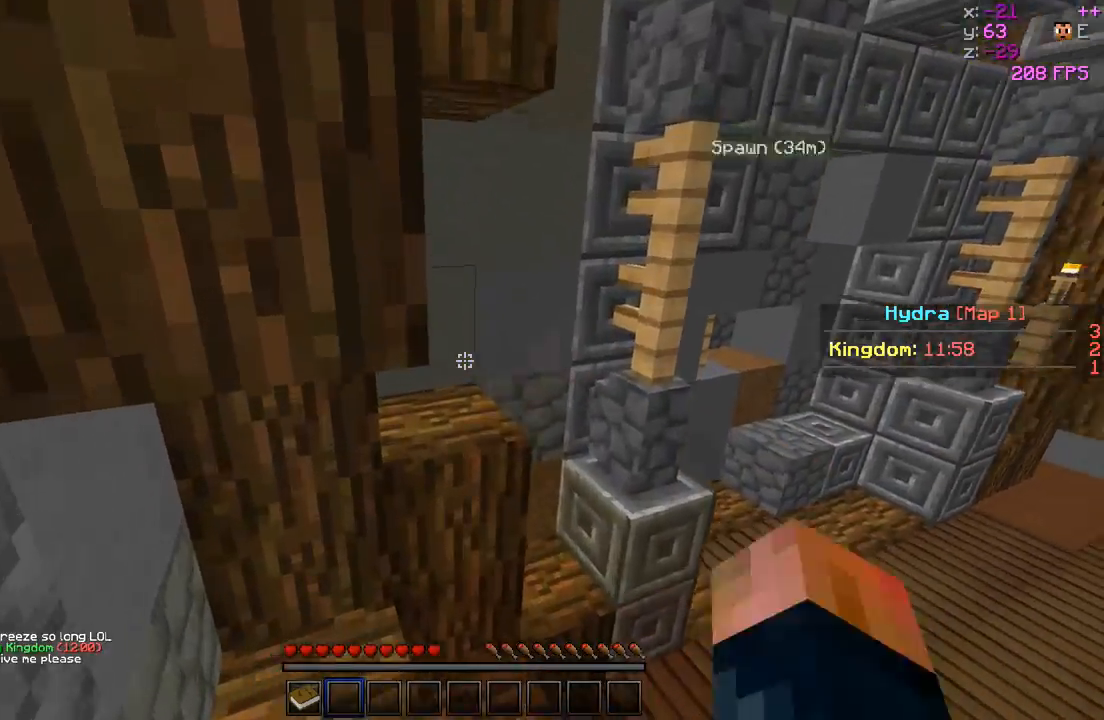
{"keys": ["a", "w"], "events": [[50, "d", "down"], [417, "d", "up"]]}
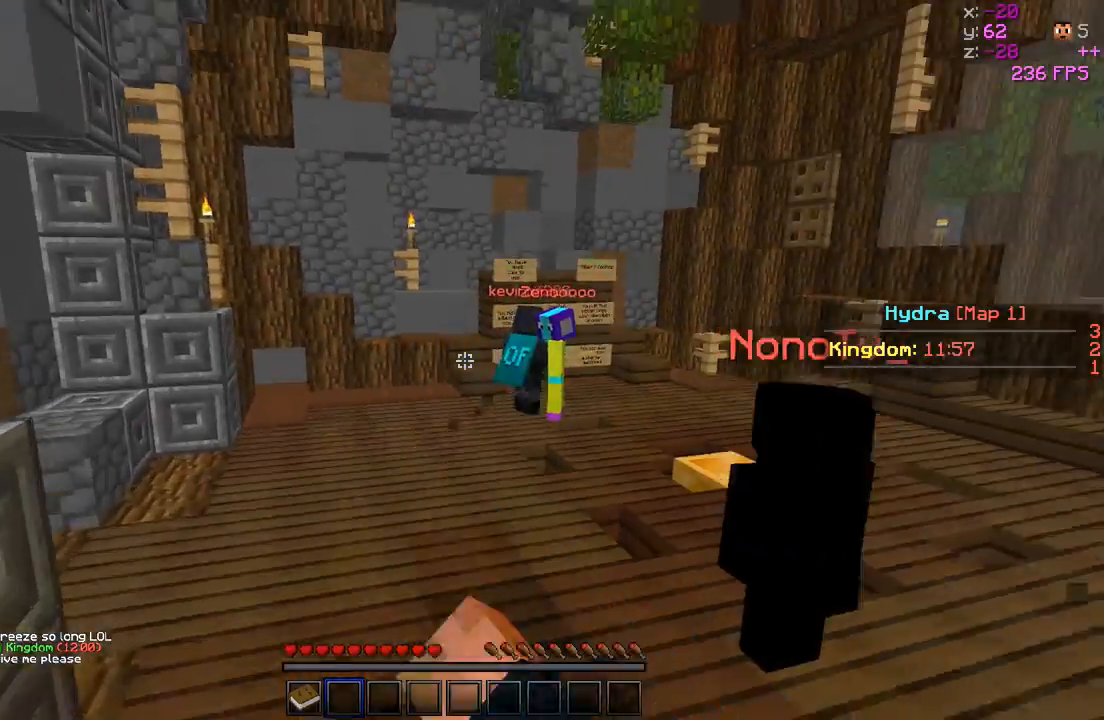
{"keys": ["w"], "events": [[450, "a", "up"]]}
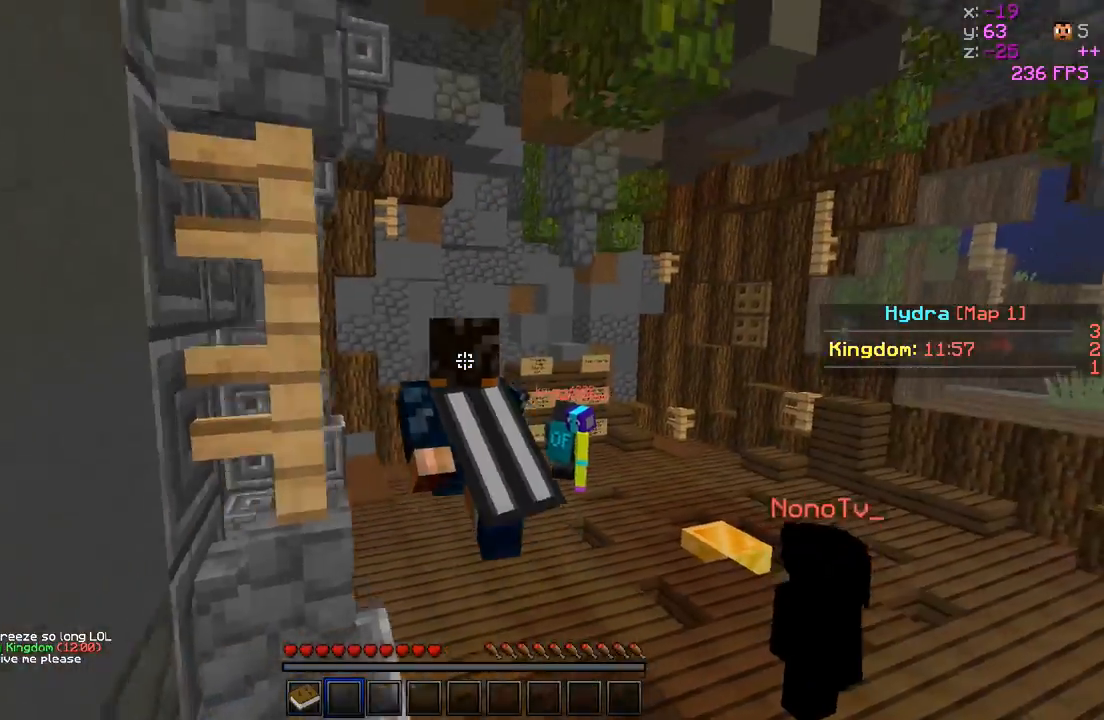
{"keys": ["w"], "events": []}
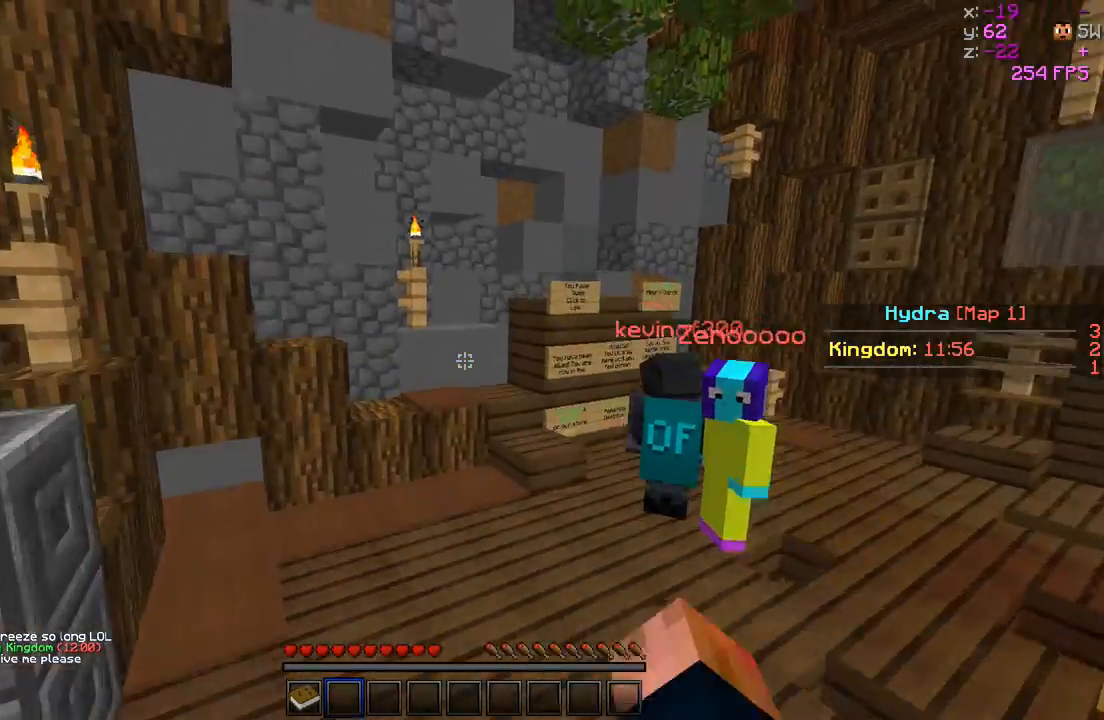
{"keys": ["w"], "events": []}
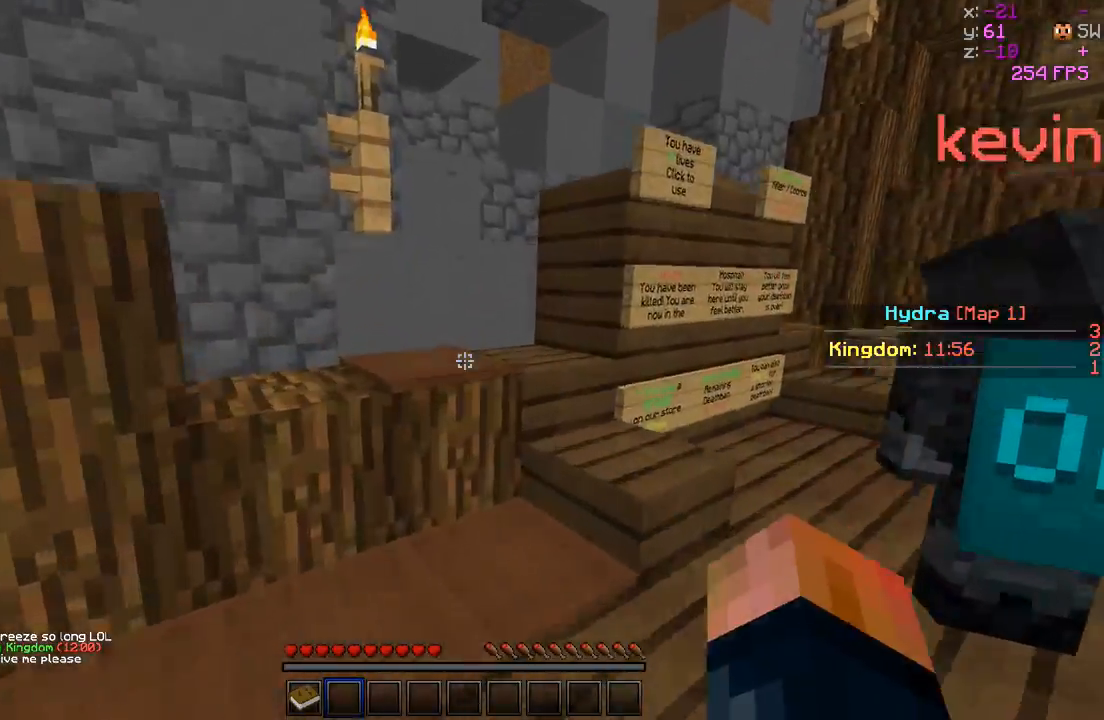
{"keys": ["w"], "events": []}
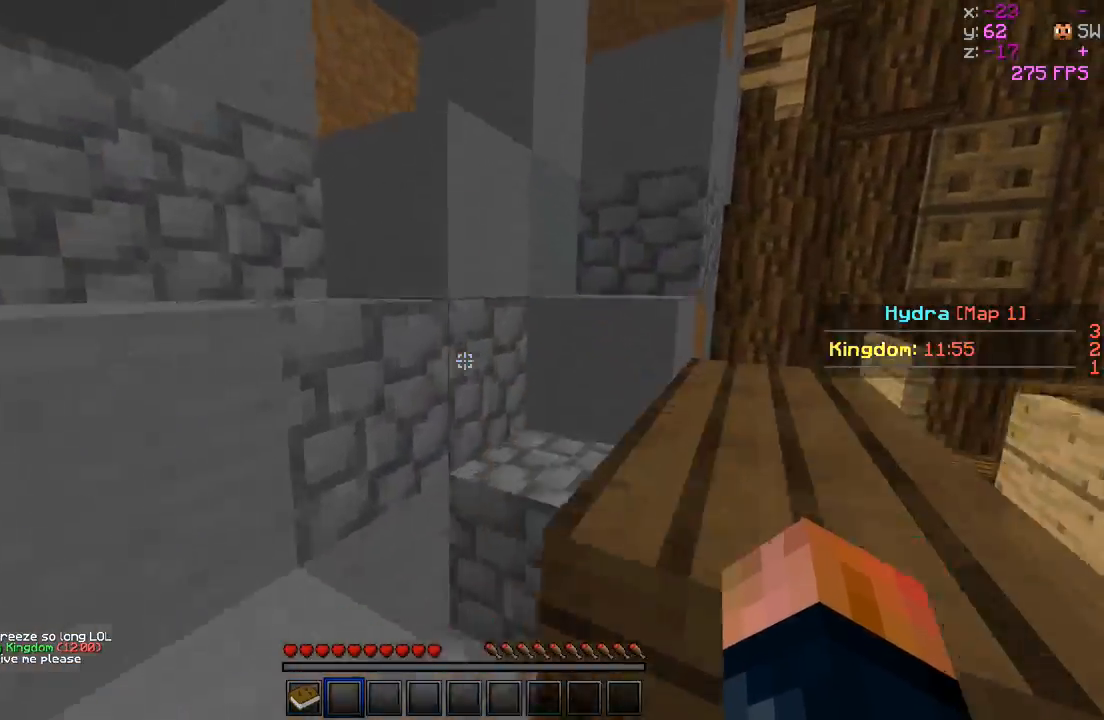
{"keys": ["a", "d", "w"], "events": [[50, "a", "down"], [267, "d", "down"]]}
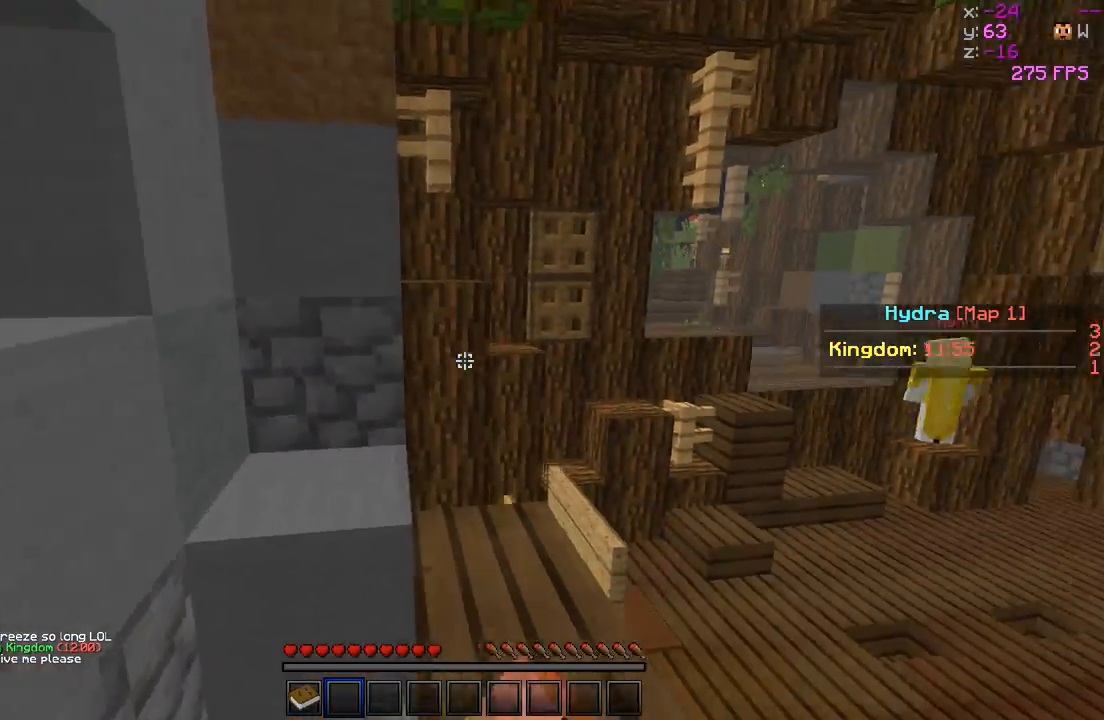
{"keys": ["w"], "events": [[150, "d", "up"], [467, "a", "up"]]}
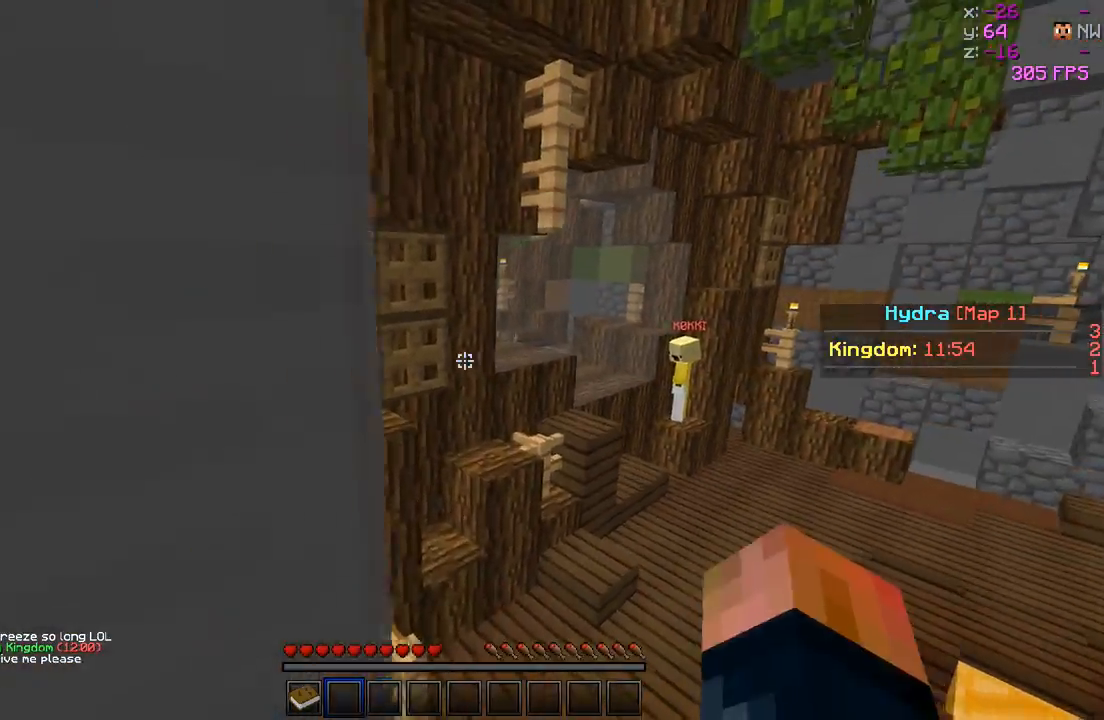
{"keys": ["w"], "events": [[67, "d", "down"], [250, "d", "up"]]}
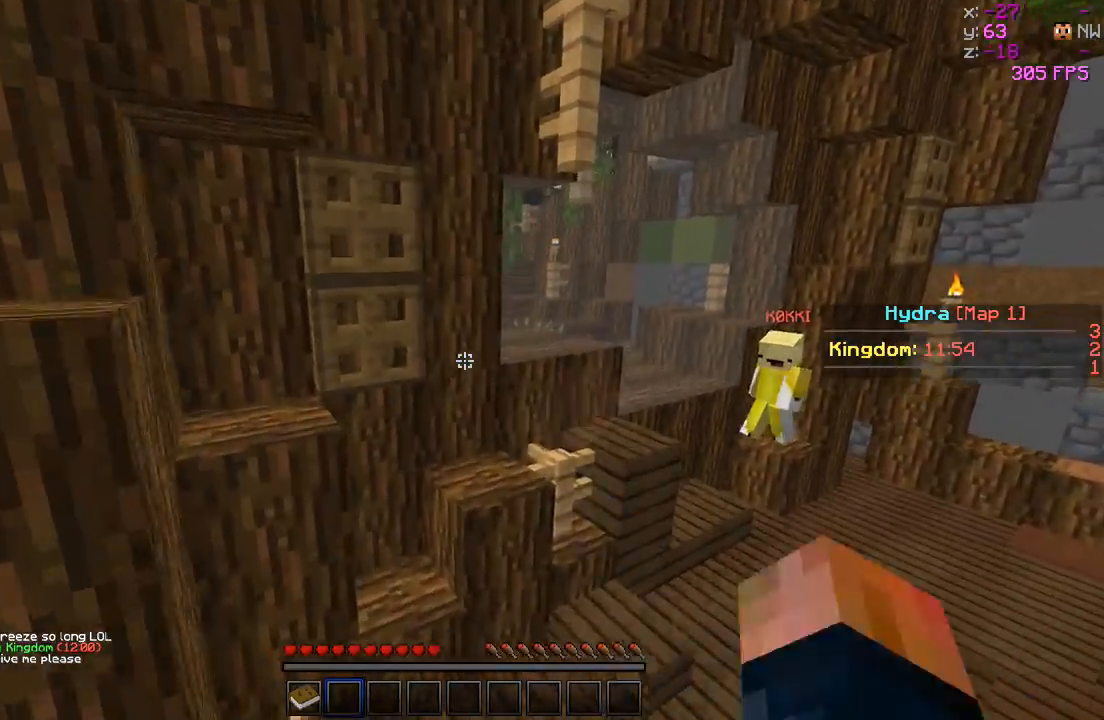
{"keys": ["w"], "events": []}
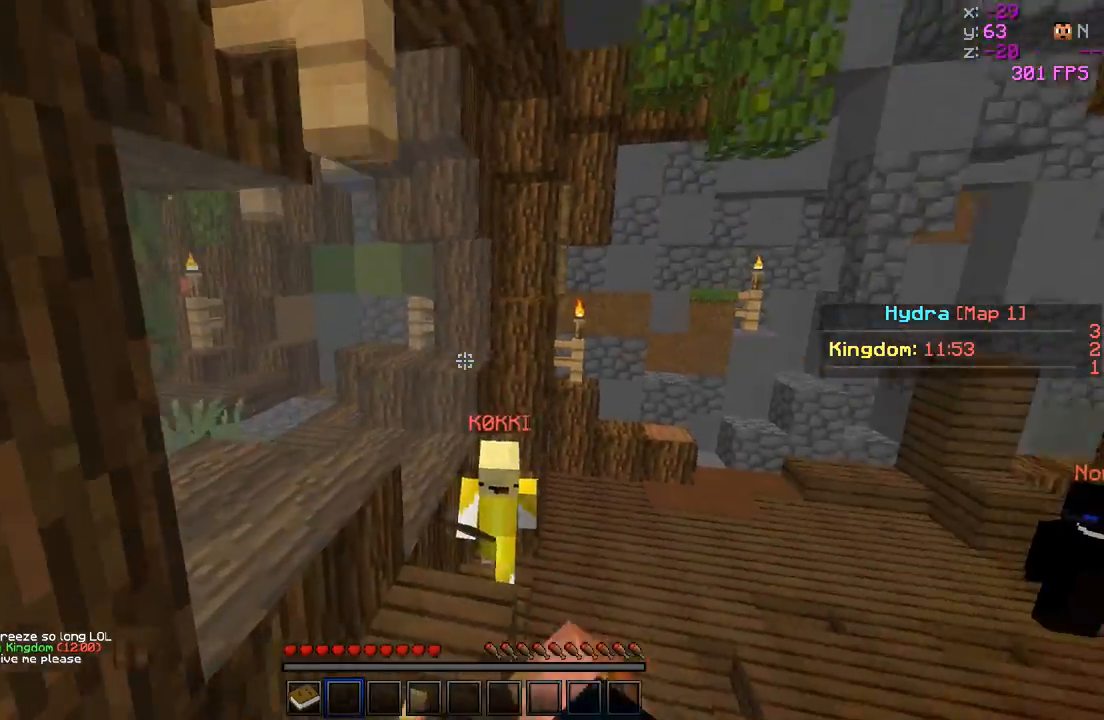
{"keys": ["w"], "events": []}
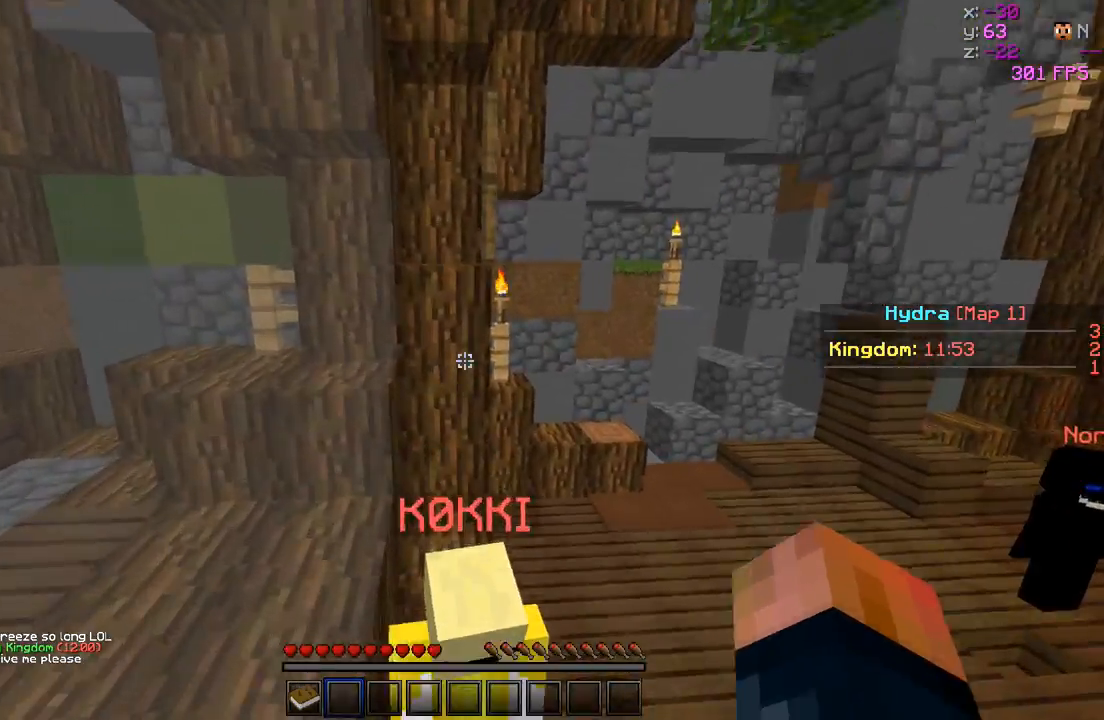
{"keys": ["d", "w"], "events": [[300, "d", "down"]]}
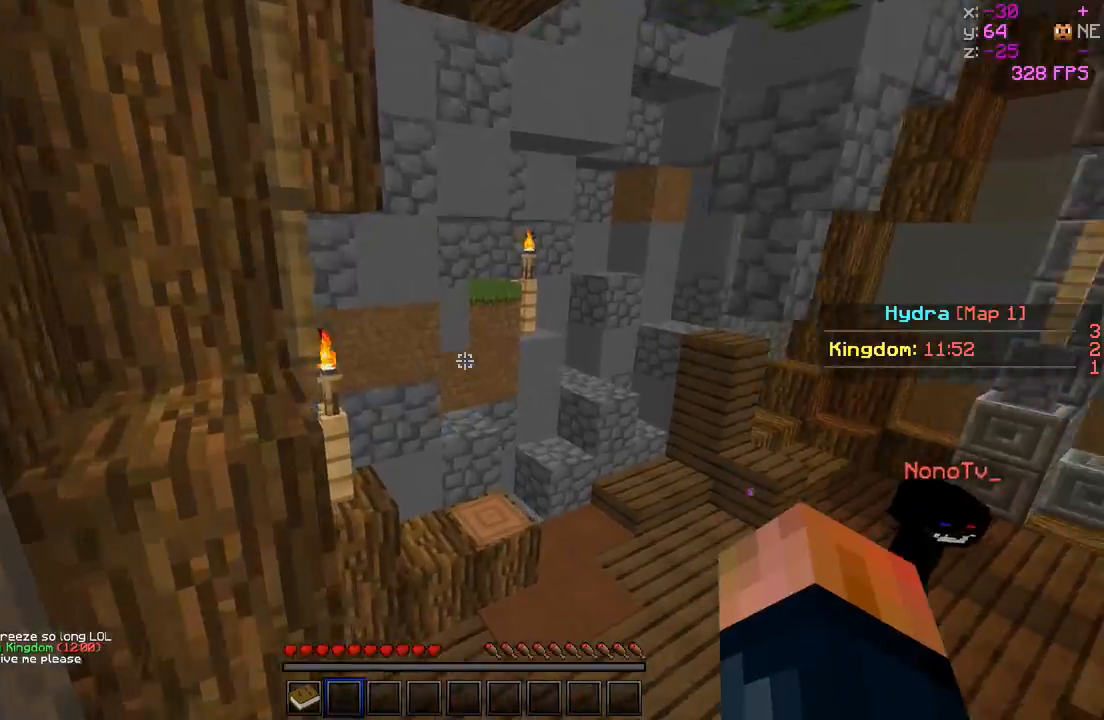
{"keys": ["w"], "events": [[217, "d", "up"]]}
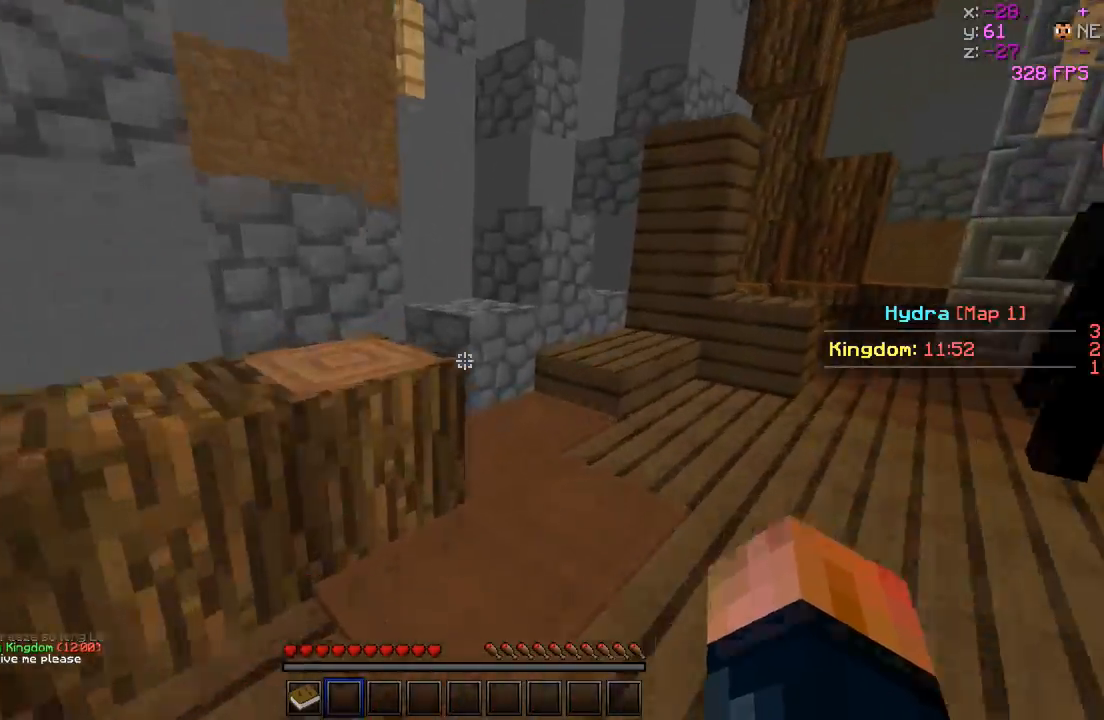
{"keys": ["d", "w"], "events": [[17, "a", "down"], [200, "d", "down"], [250, "a", "up"]]}
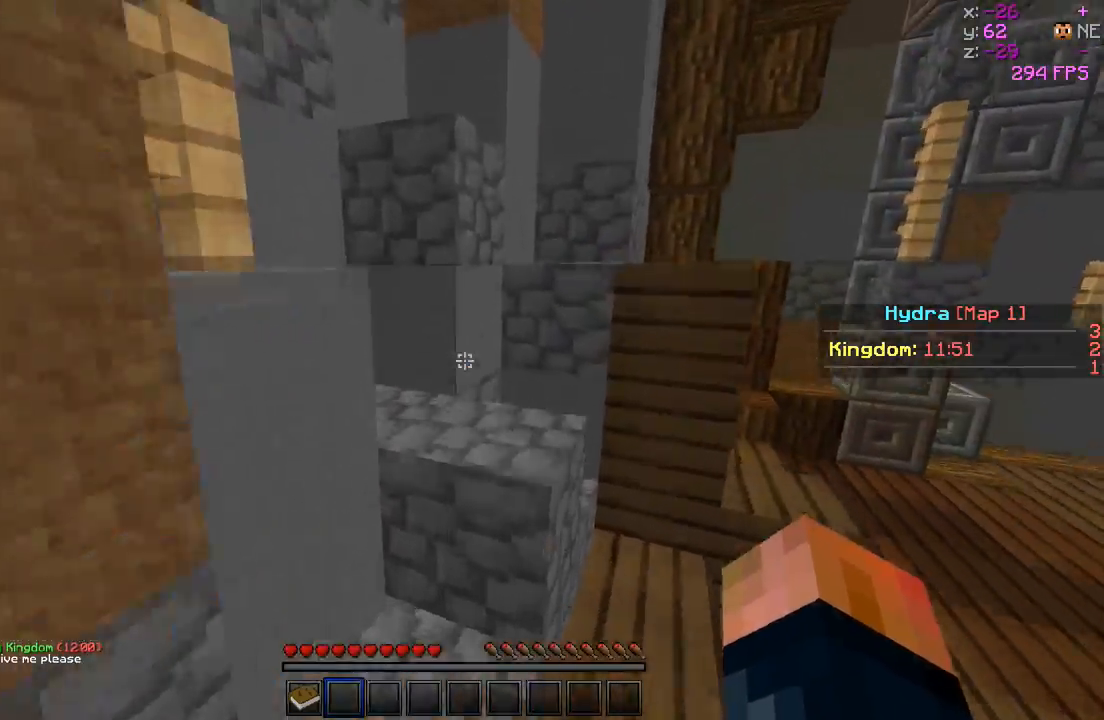
{"keys": ["w"], "events": [[17, "d", "up"], [250, "d", "down"], [500, "d", "up"]]}
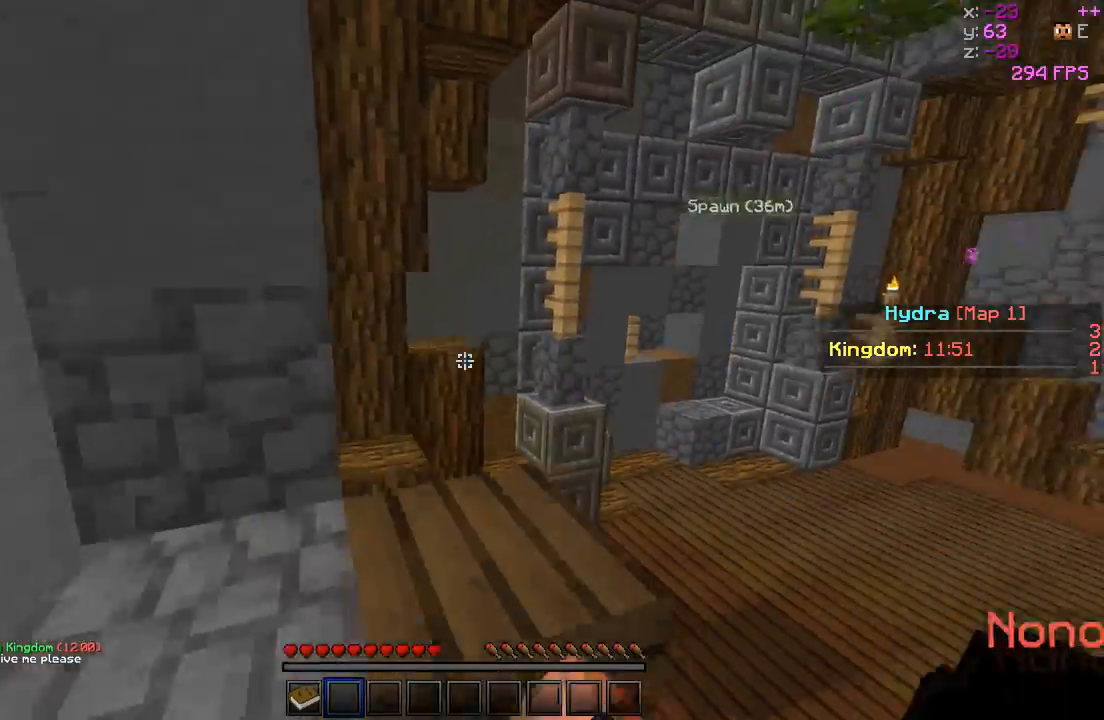
{"keys": ["w"], "events": [[167, "d", "down"], [450, "d", "up"]]}
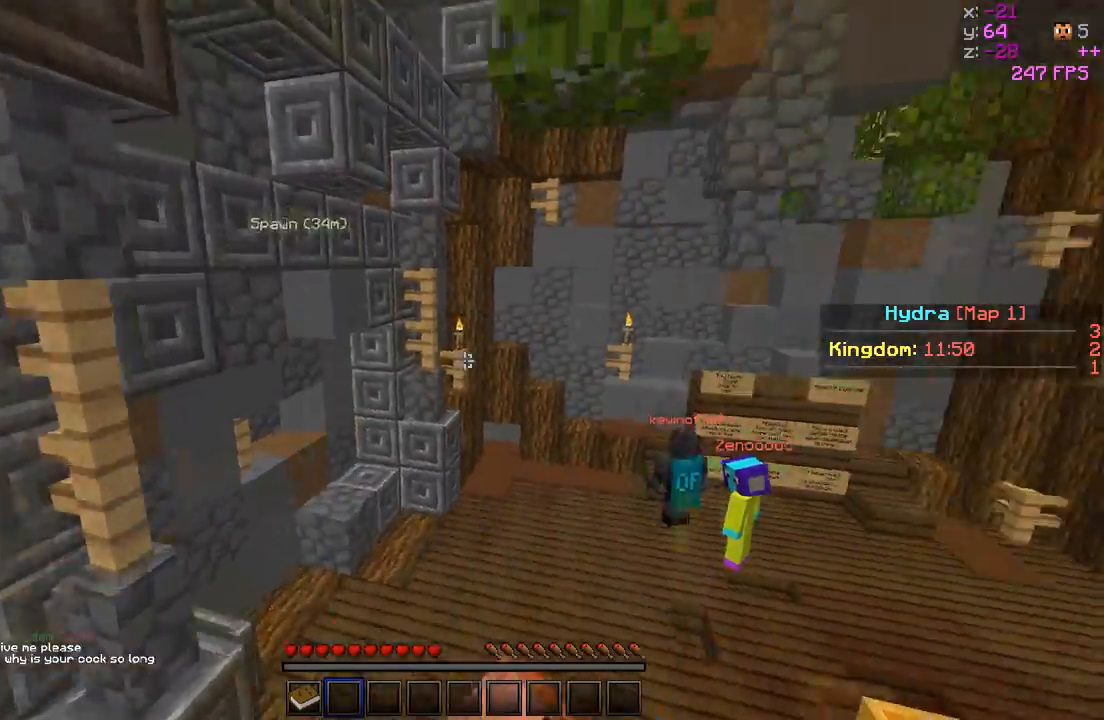
{"keys": ["w"], "events": []}
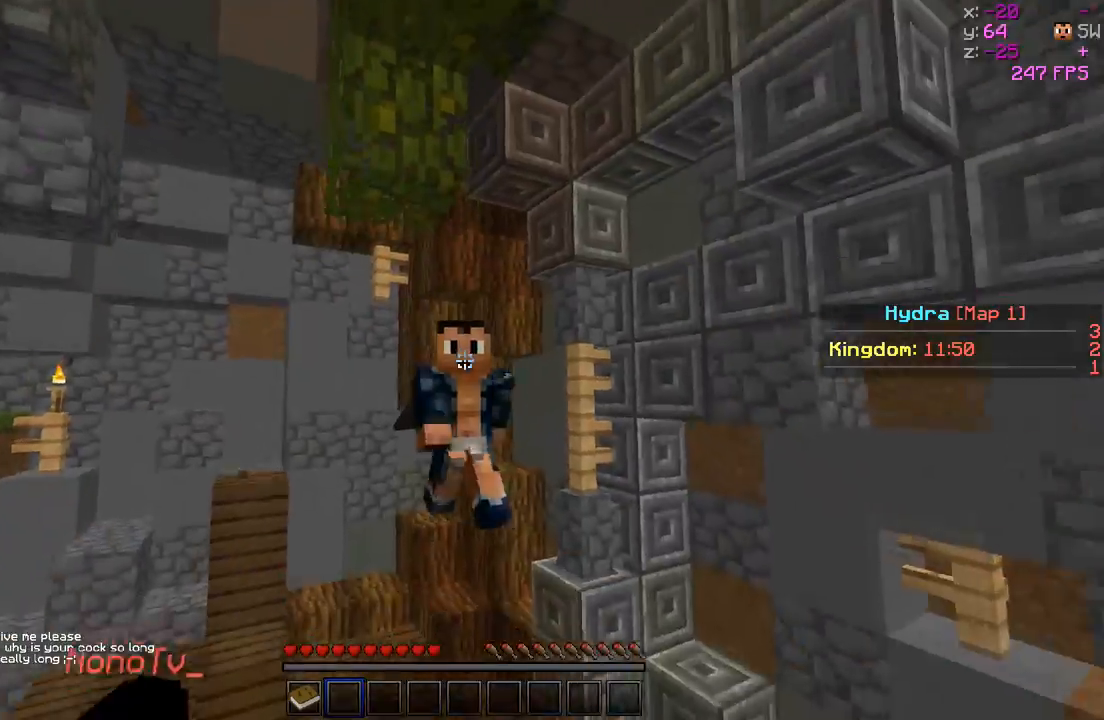
{"keys": ["w"], "events": []}
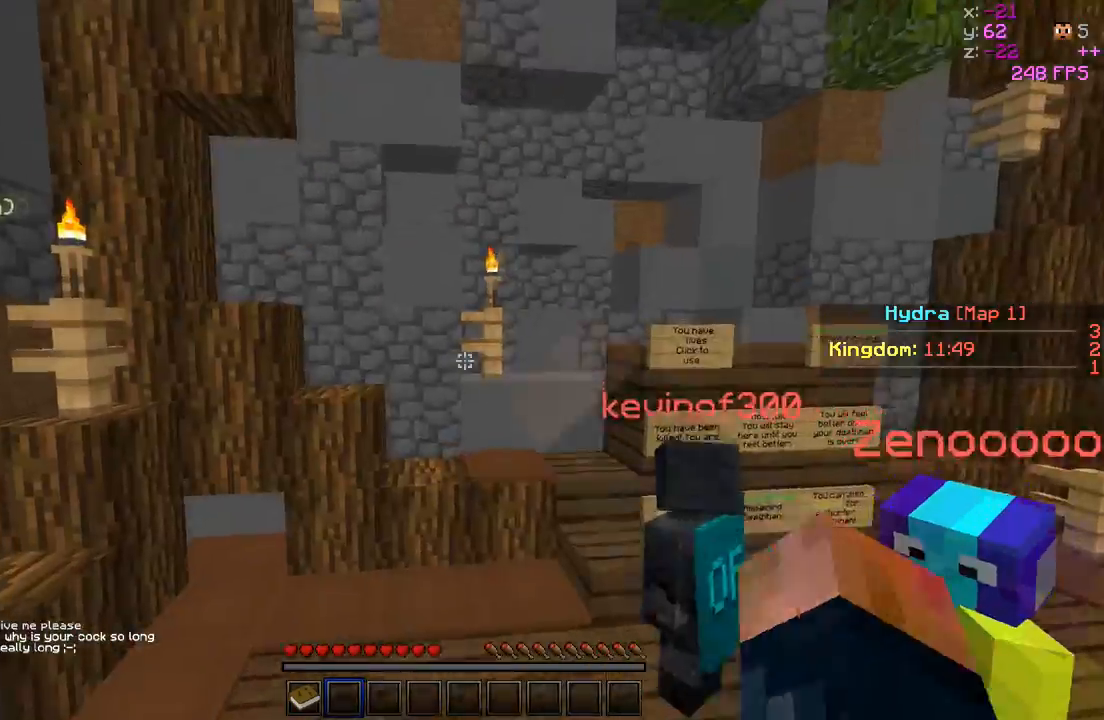
{"keys": ["w"], "events": []}
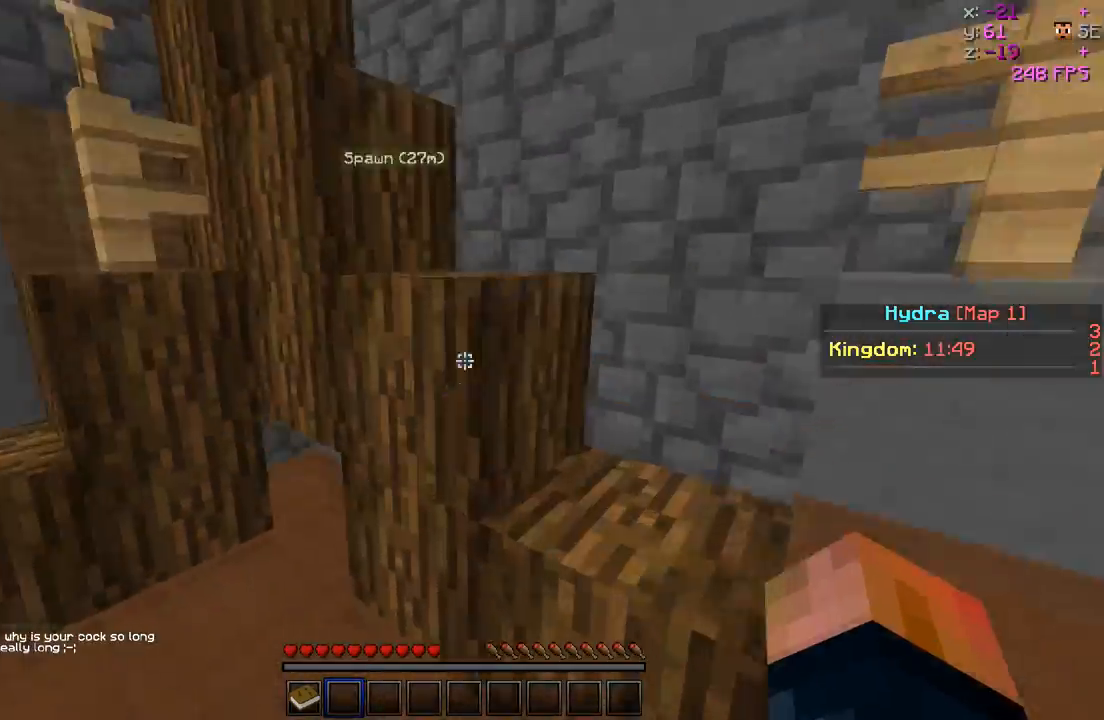
{"keys": ["w"], "events": []}
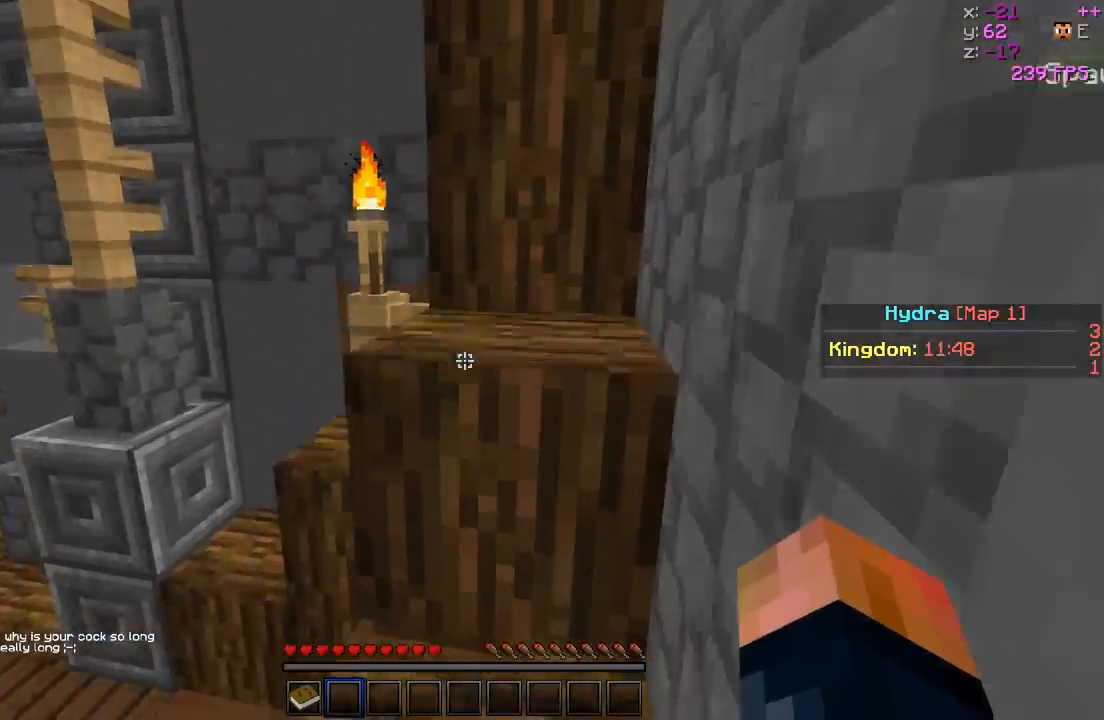
{"keys": ["d"], "events": [[17, "d", "down"], [333, "w", "up"]]}
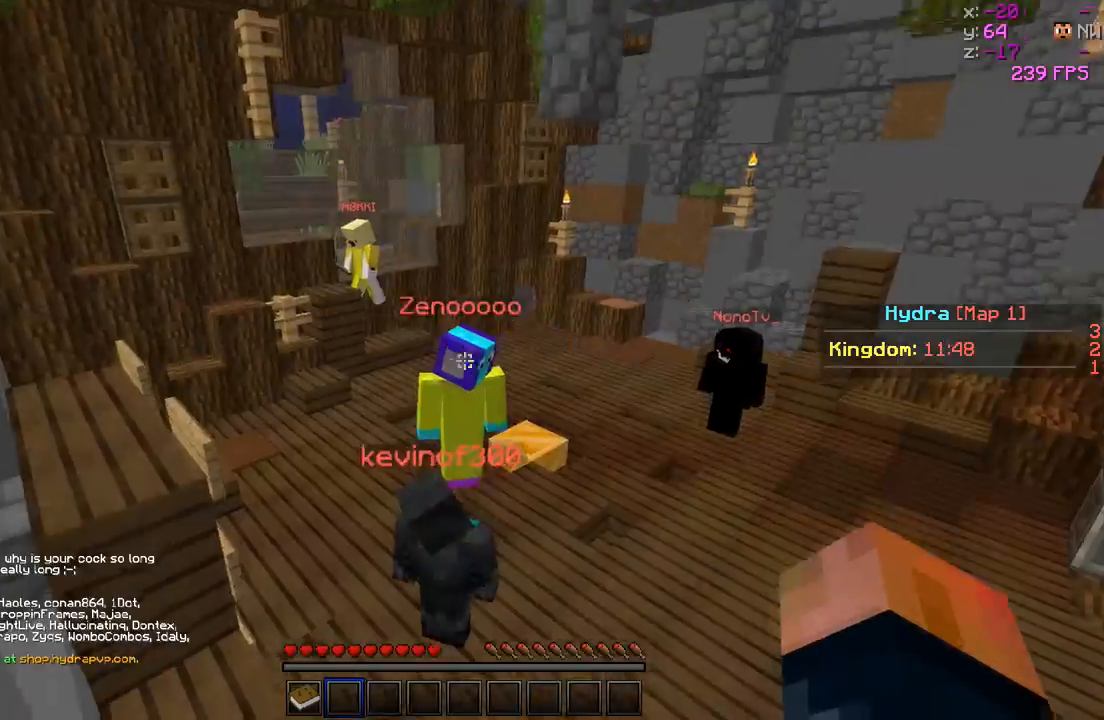
{"keys": ["w"], "events": [[33, "s", "down"], [150, "d", "up"], [267, "s", "up"], [383, "w", "down"]]}
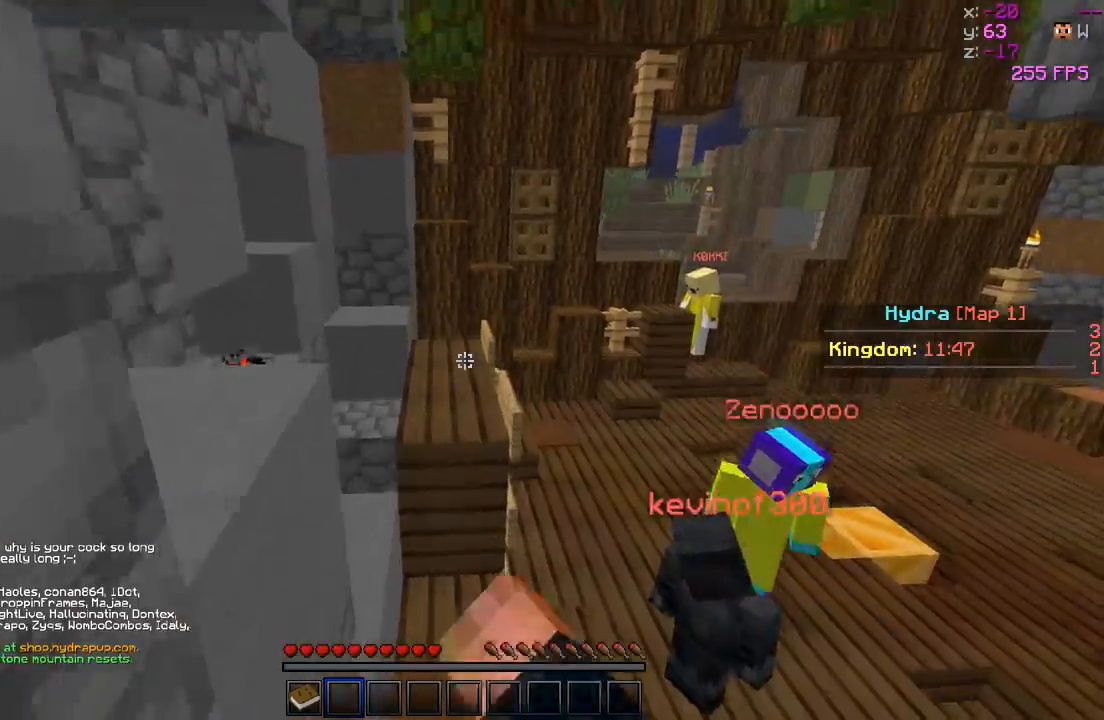
{"keys": ["w"], "events": []}
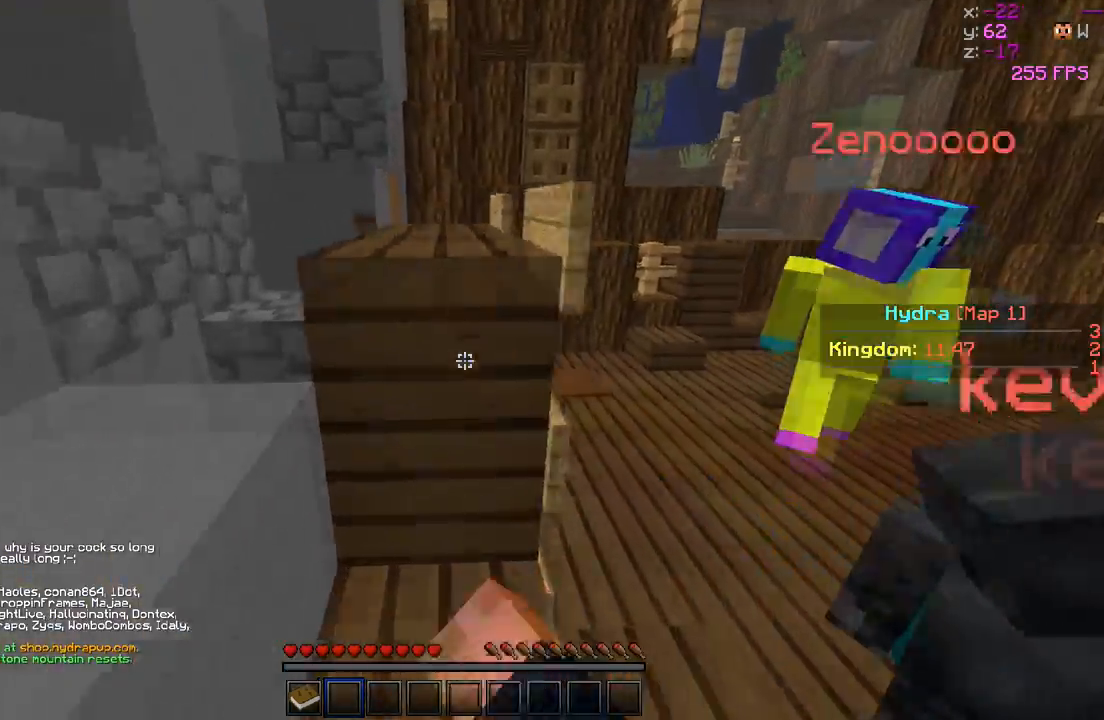
{"keys": ["a", "w"], "events": [[400, "a", "down"]]}